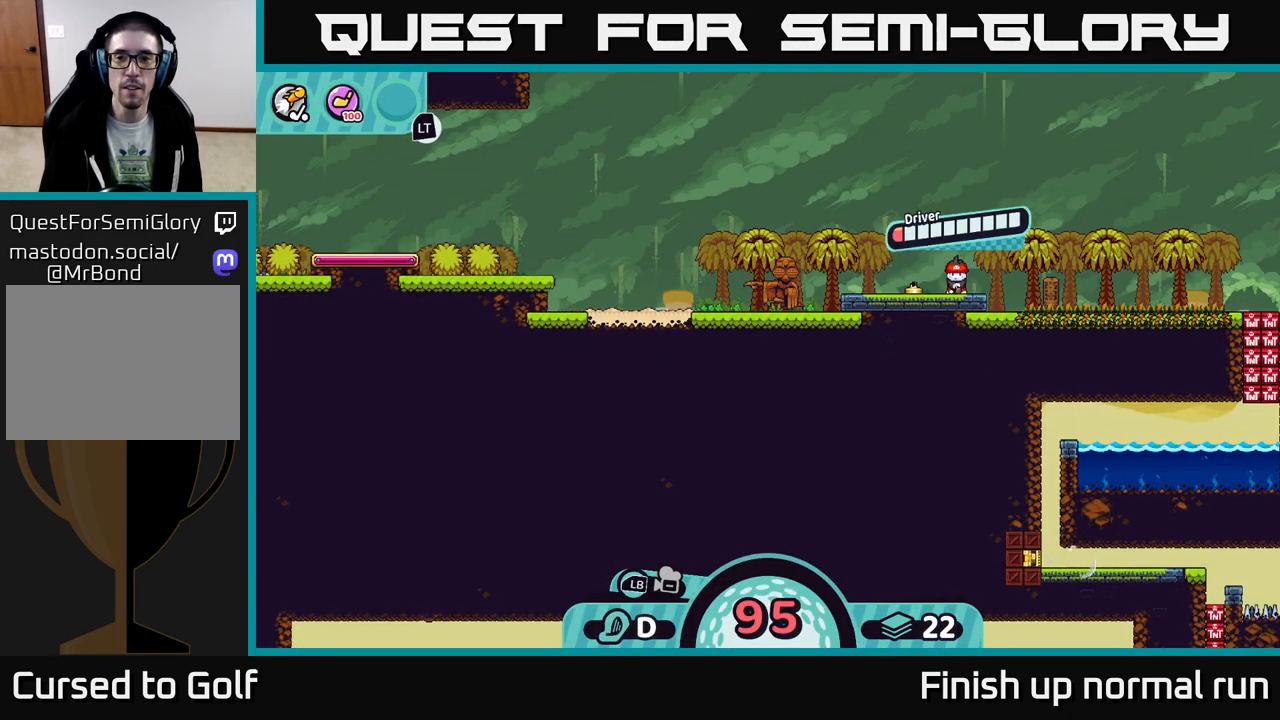
Gameplay with a controller (Xbox layout); each line is a JSON object with the inputs held at the frame after it. "events" lists button and stick changes between this image and that frame as [ms after this image, input, new state], when the widget could be followed in between.
{"buttons": [], "left_stick": "center", "right_stick": "center", "events": [[383, "A", "down"], [467, "A", "up"]]}
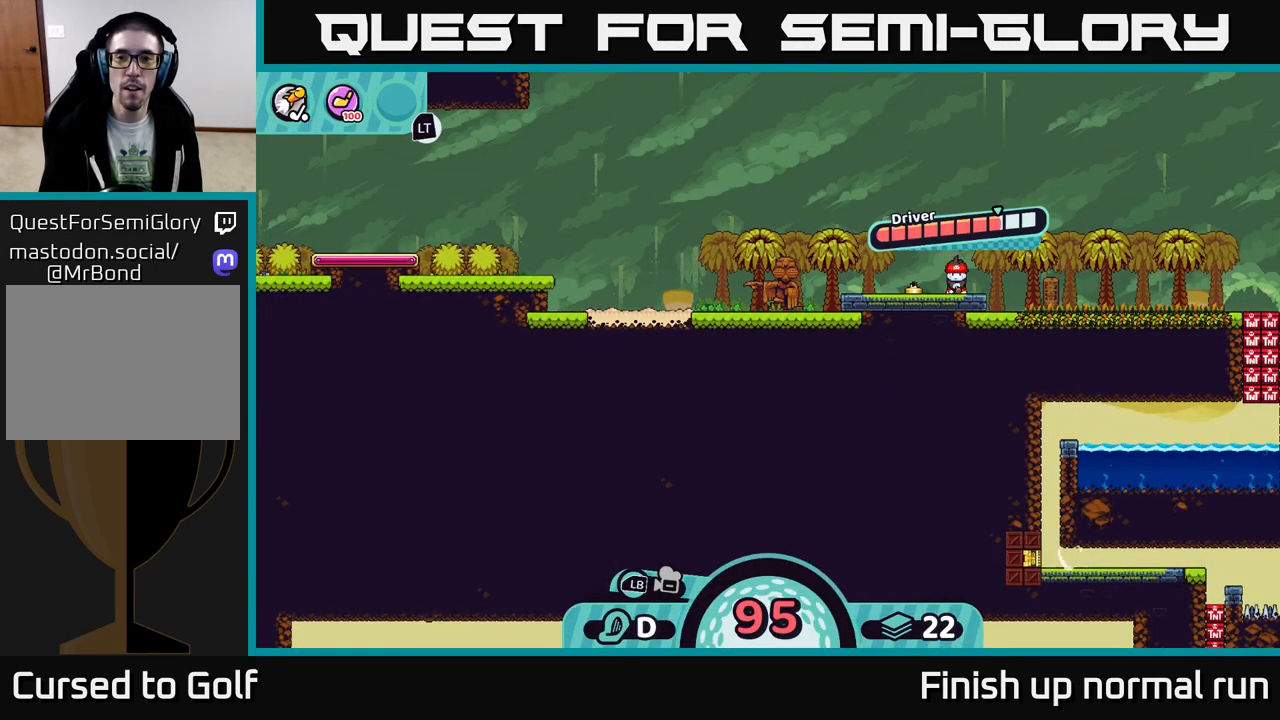
{"buttons": [], "left_stick": "center", "right_stick": "center", "events": [[67, "left_stick", "left"], [183, "right_stick", "up-left"], [367, "left_stick", "center"], [383, "right_stick", "left"], [500, "right_stick", "center"]]}
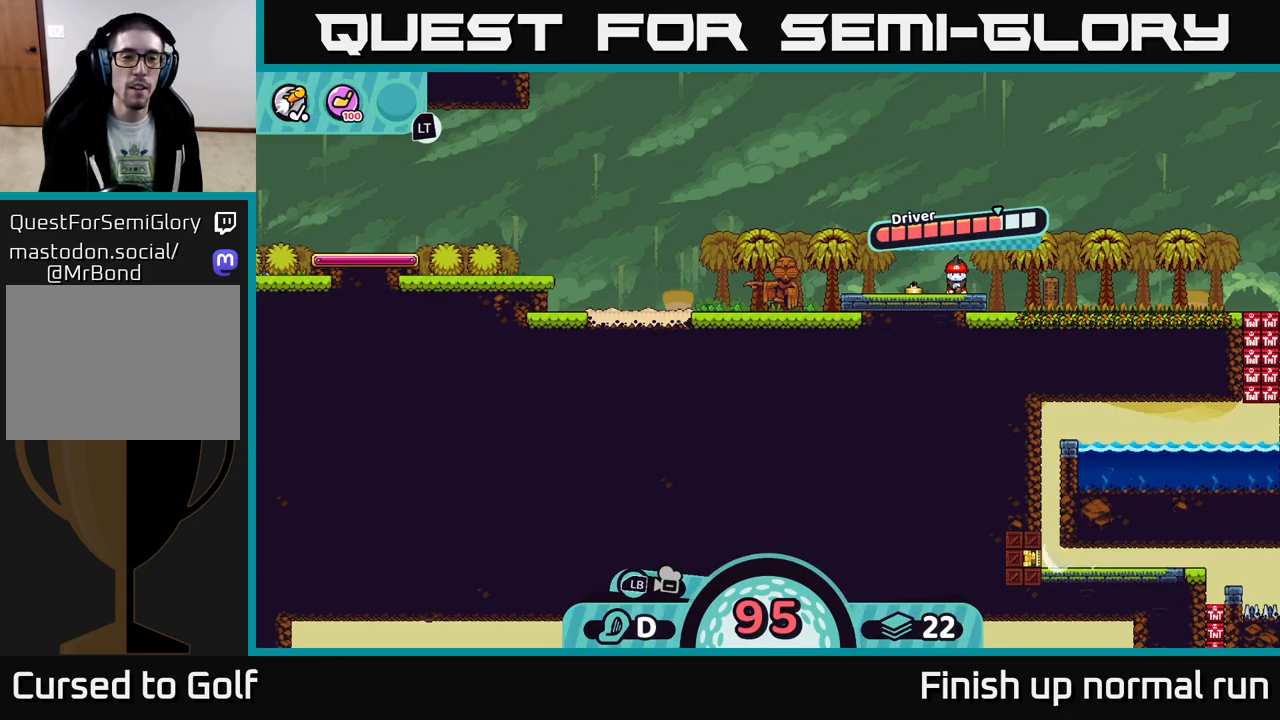
{"buttons": [], "left_stick": "center", "right_stick": "center", "events": []}
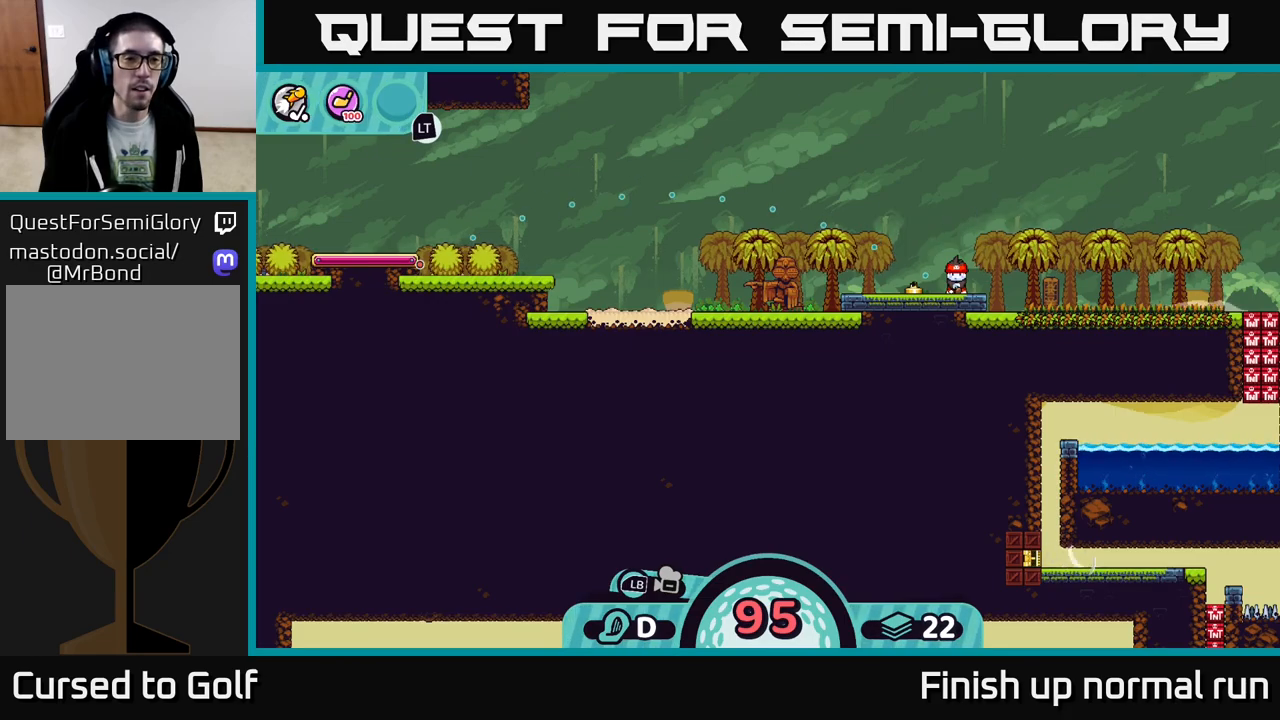
{"buttons": [], "left_stick": "center", "right_stick": "center", "events": []}
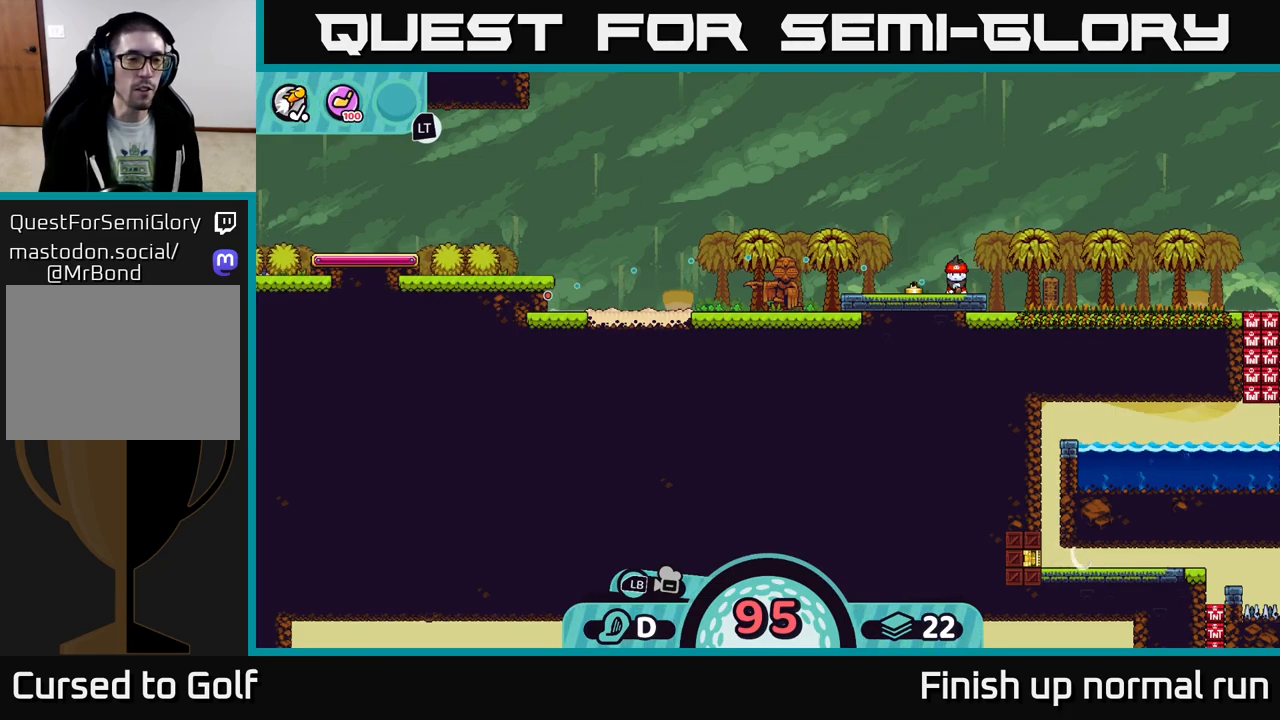
{"buttons": [], "left_stick": "center", "right_stick": "center", "events": []}
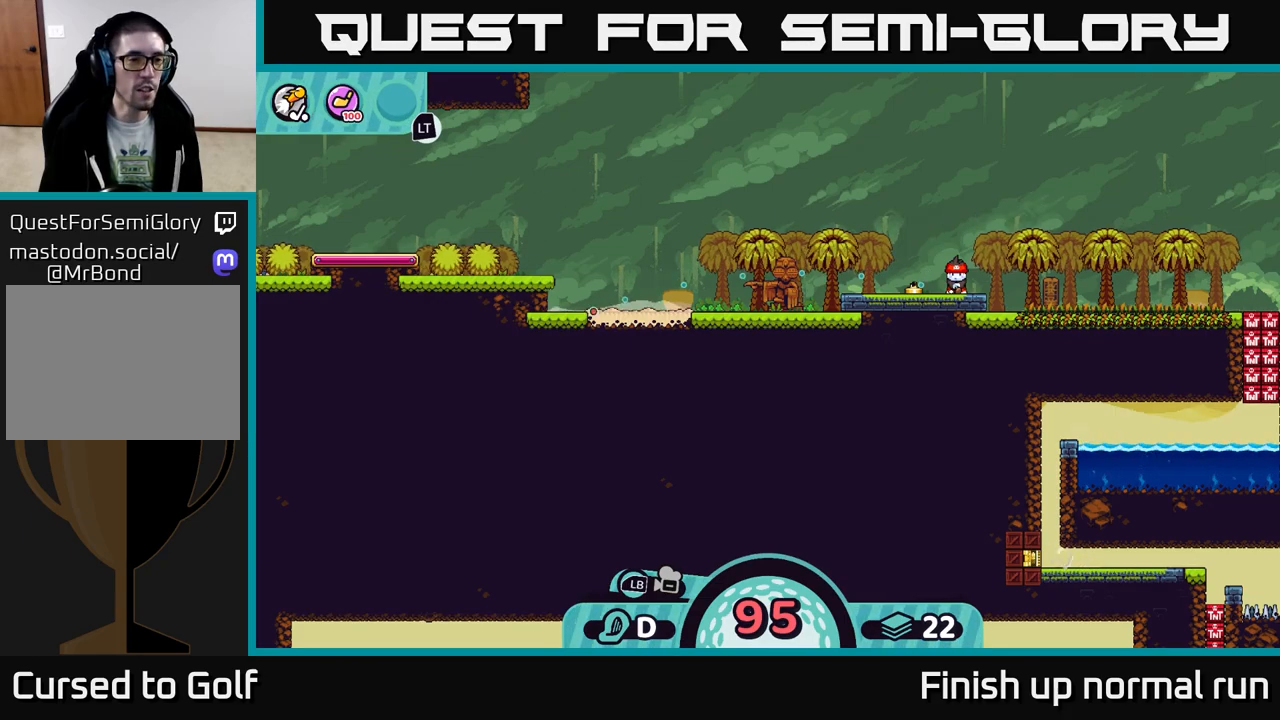
{"buttons": [], "left_stick": "center", "right_stick": "center", "events": []}
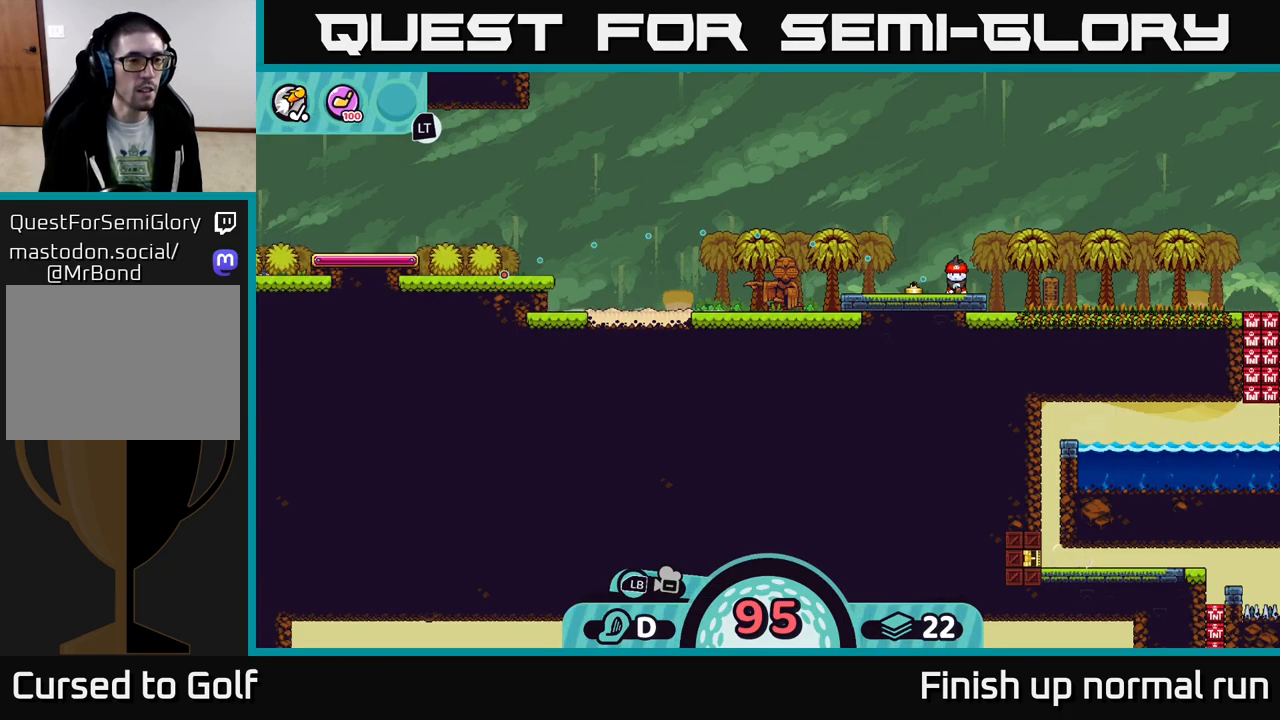
{"buttons": [], "left_stick": "center", "right_stick": "center", "events": []}
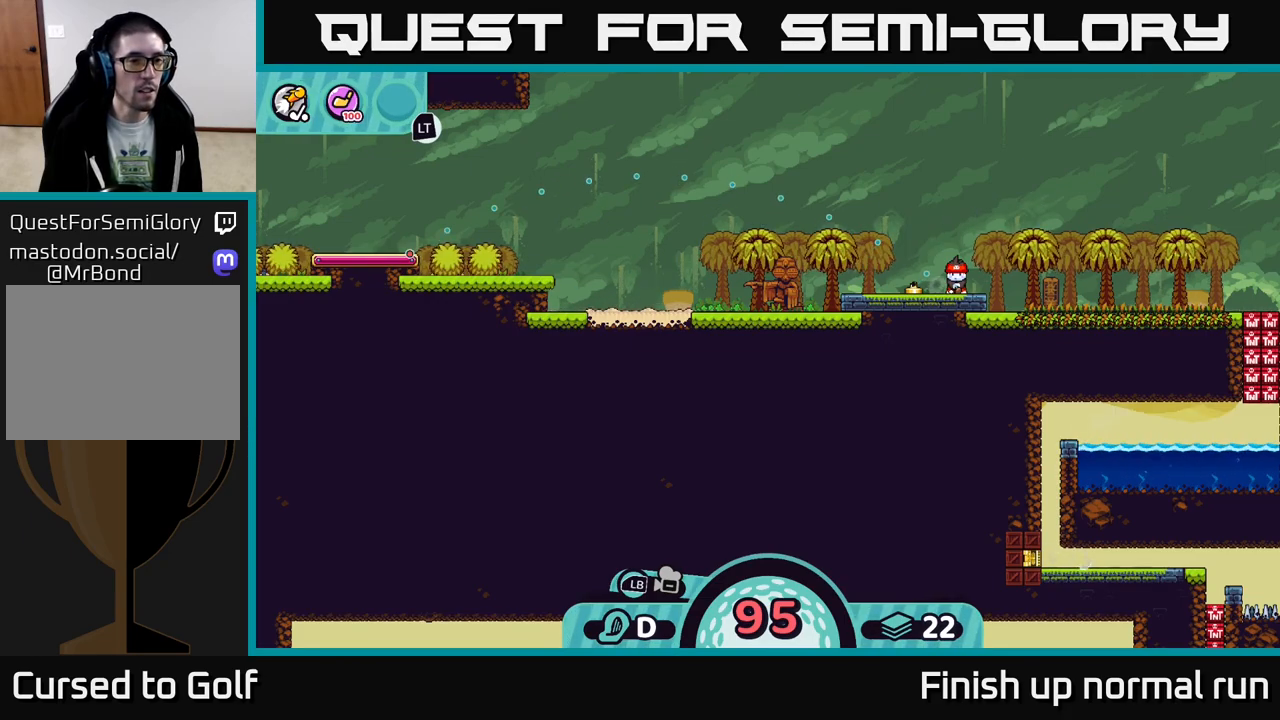
{"buttons": [], "left_stick": "center", "right_stick": "center", "events": [[117, "A", "down"], [267, "A", "up"]]}
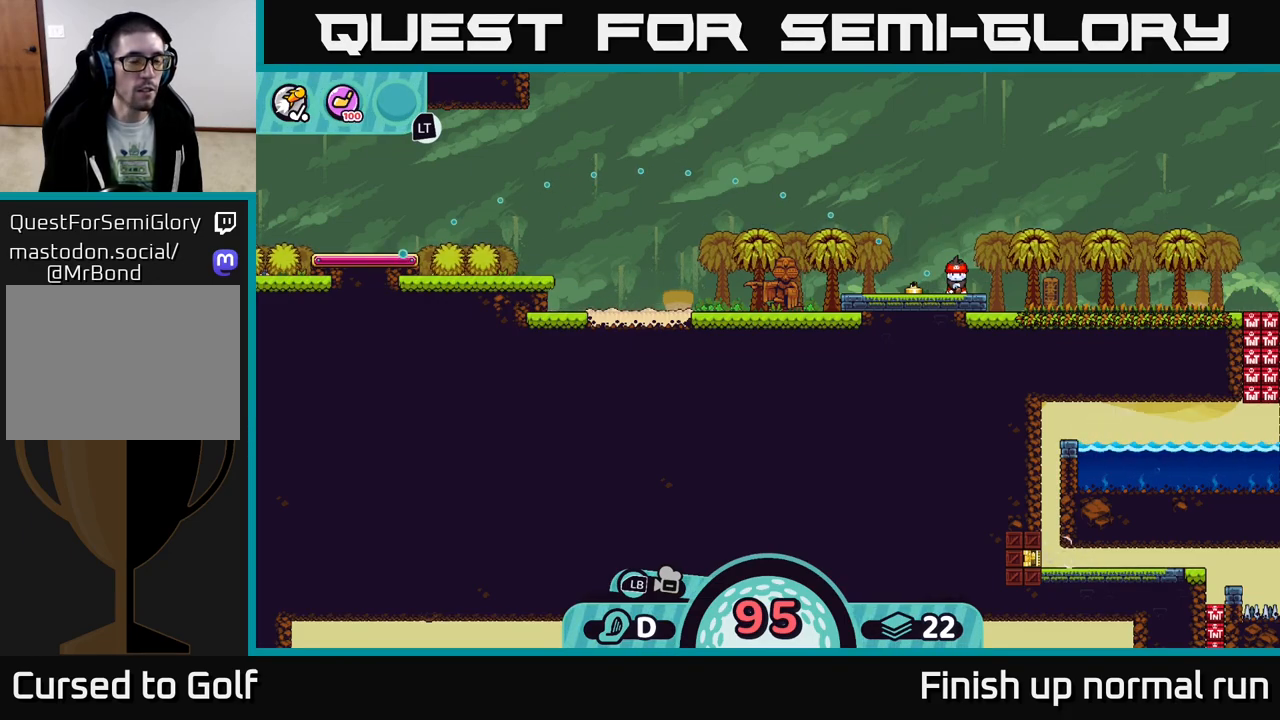
{"buttons": [], "left_stick": "center", "right_stick": "left", "events": [[117, "right_stick", "left"]]}
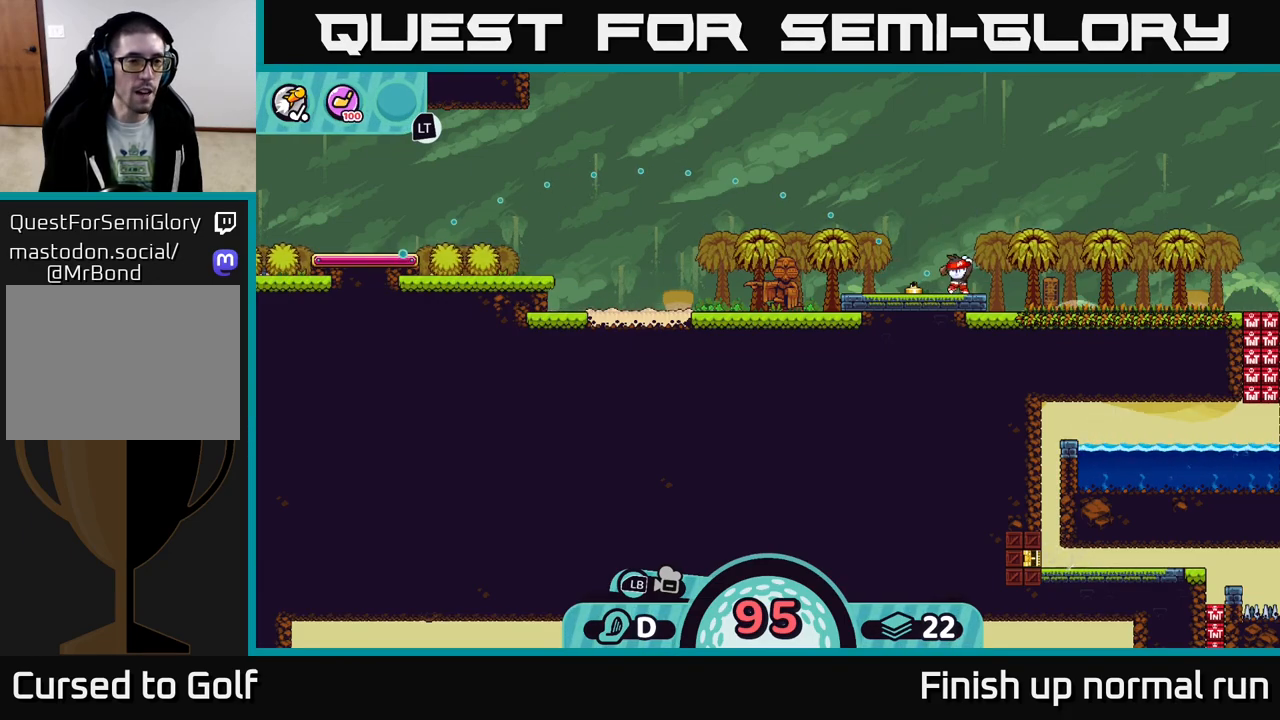
{"buttons": [], "left_stick": "center", "right_stick": "left", "events": []}
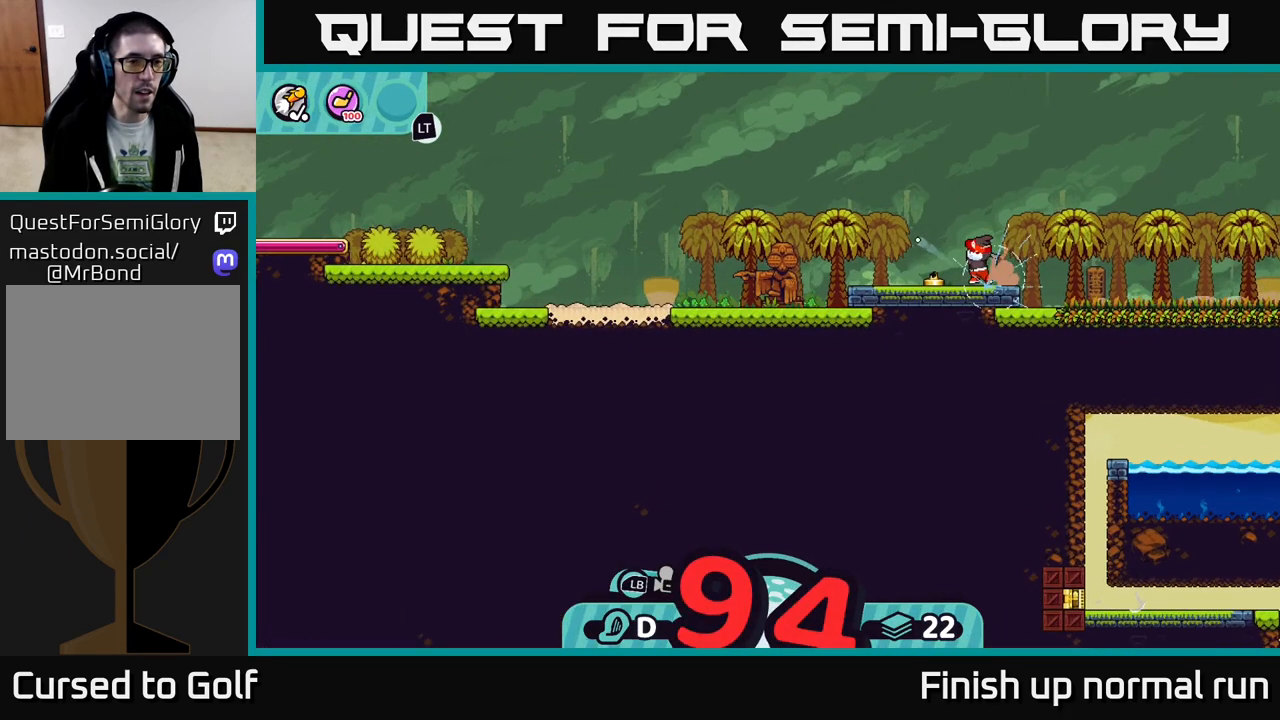
{"buttons": [], "left_stick": "center", "right_stick": "left", "events": []}
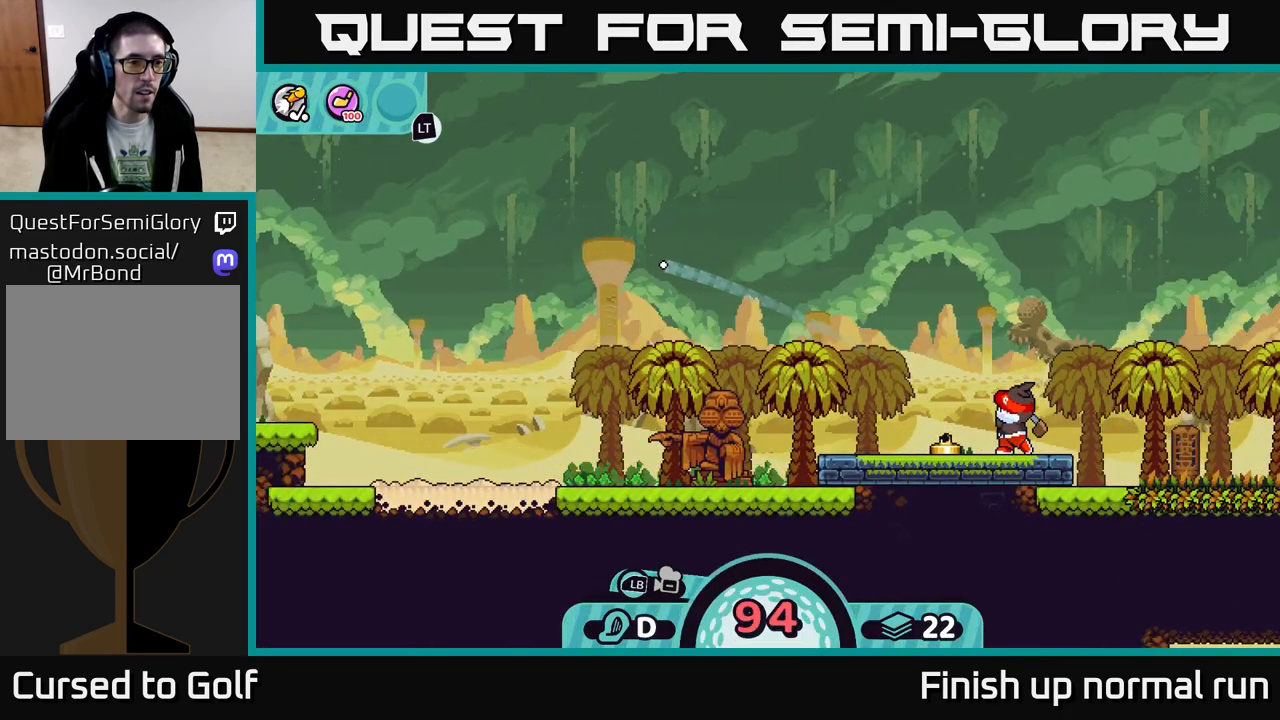
{"buttons": [], "left_stick": "center", "right_stick": "left", "events": []}
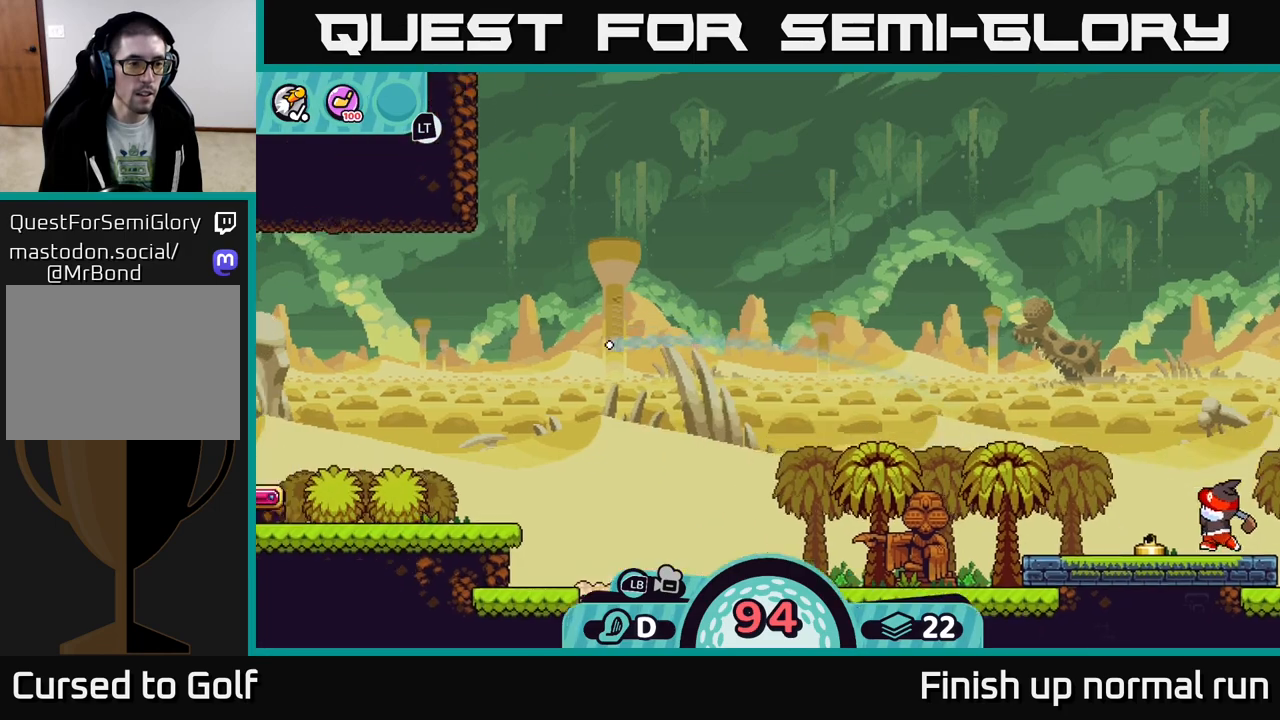
{"buttons": [], "left_stick": "center", "right_stick": "left", "events": []}
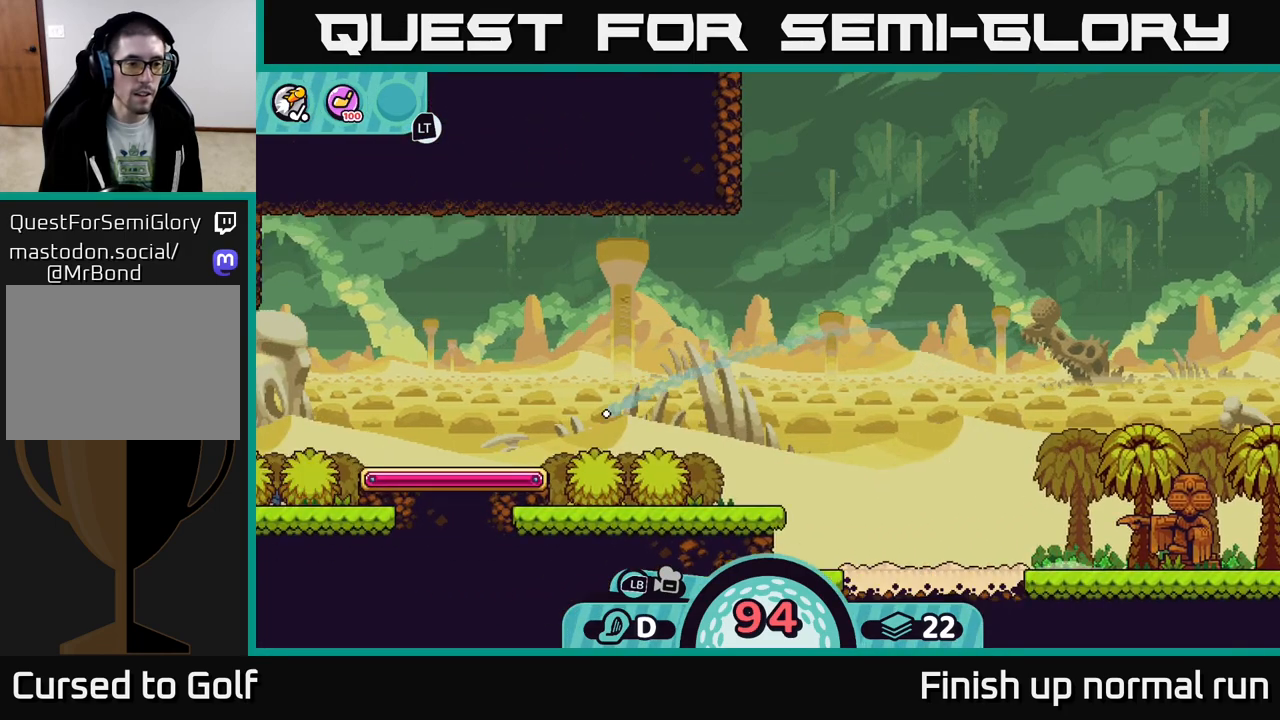
{"buttons": [], "left_stick": "left", "right_stick": "center", "events": [[250, "left_stick", "left"], [467, "right_stick", "center"]]}
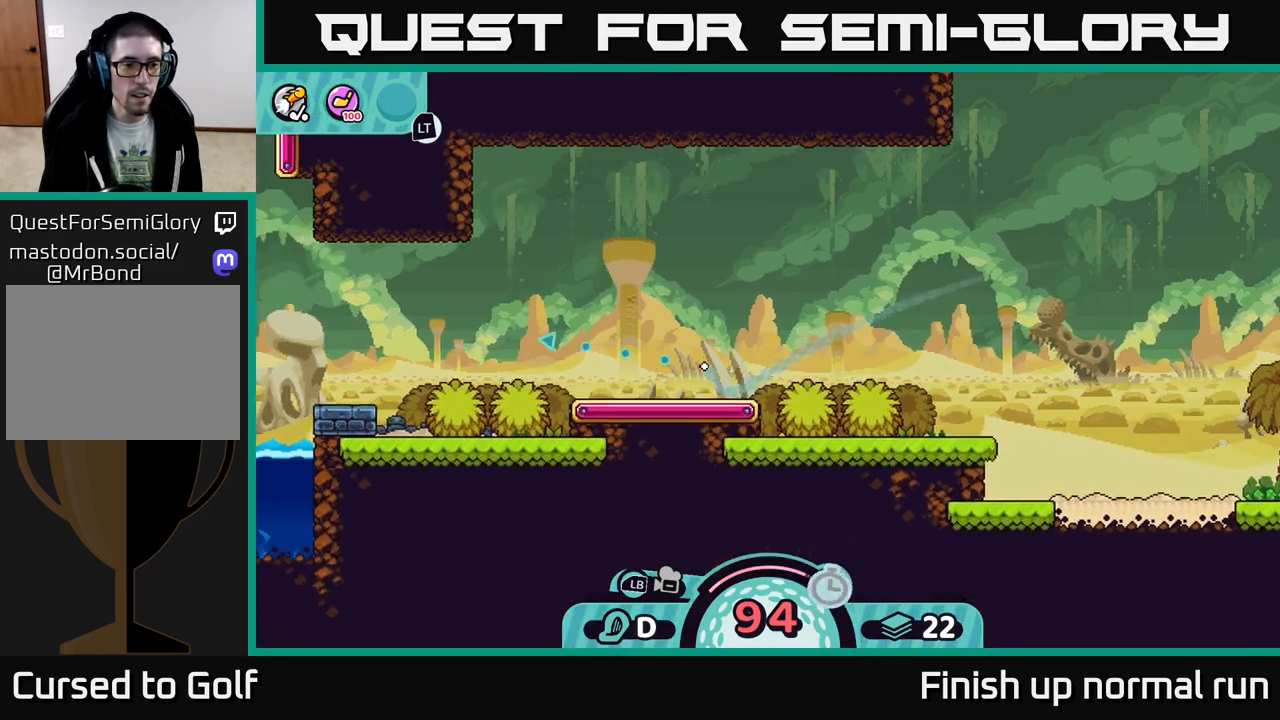
{"buttons": [], "left_stick": "left", "right_stick": "center", "events": []}
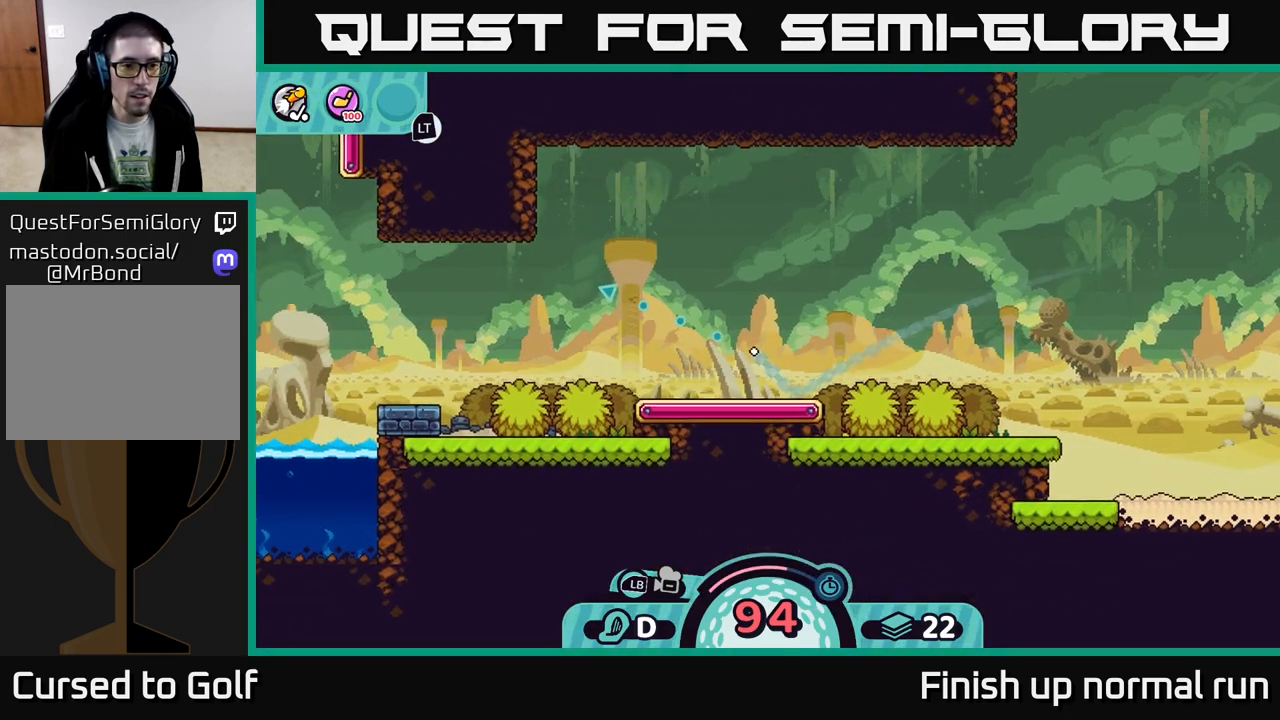
{"buttons": [], "left_stick": "left", "right_stick": "center", "events": []}
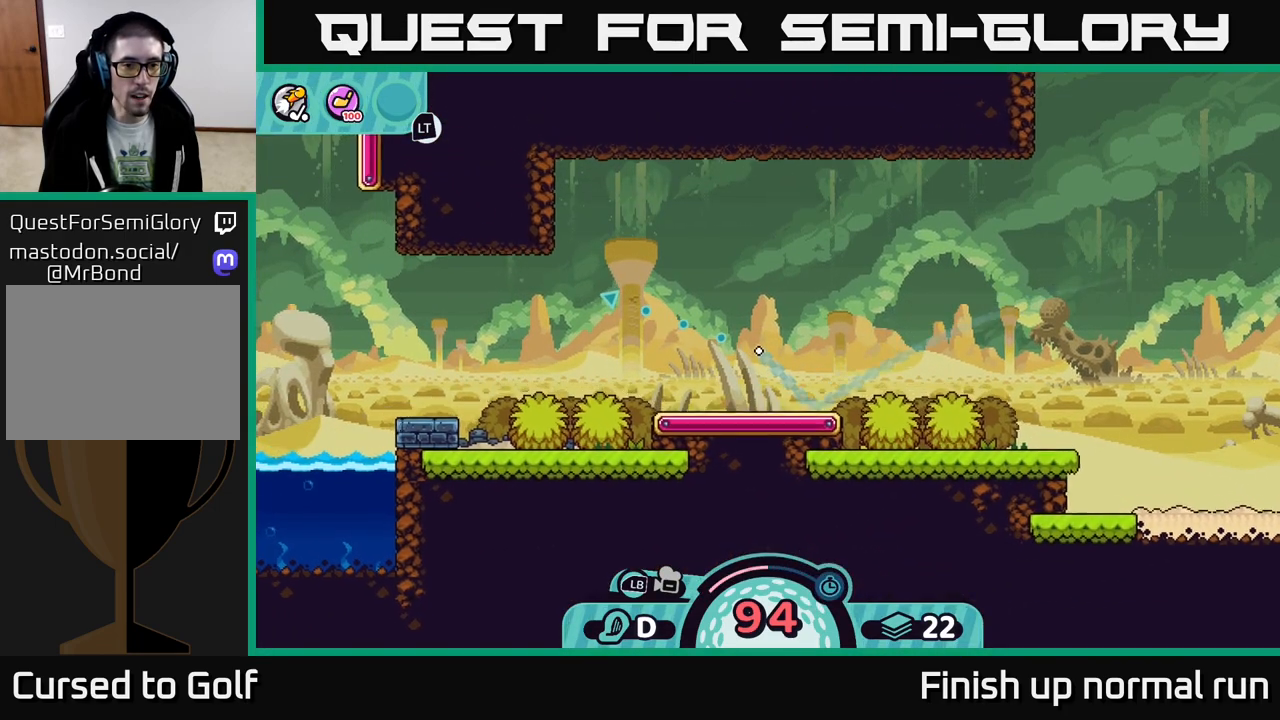
{"buttons": [], "left_stick": "left", "right_stick": "center", "events": [[50, "B", "down"], [133, "B", "up"]]}
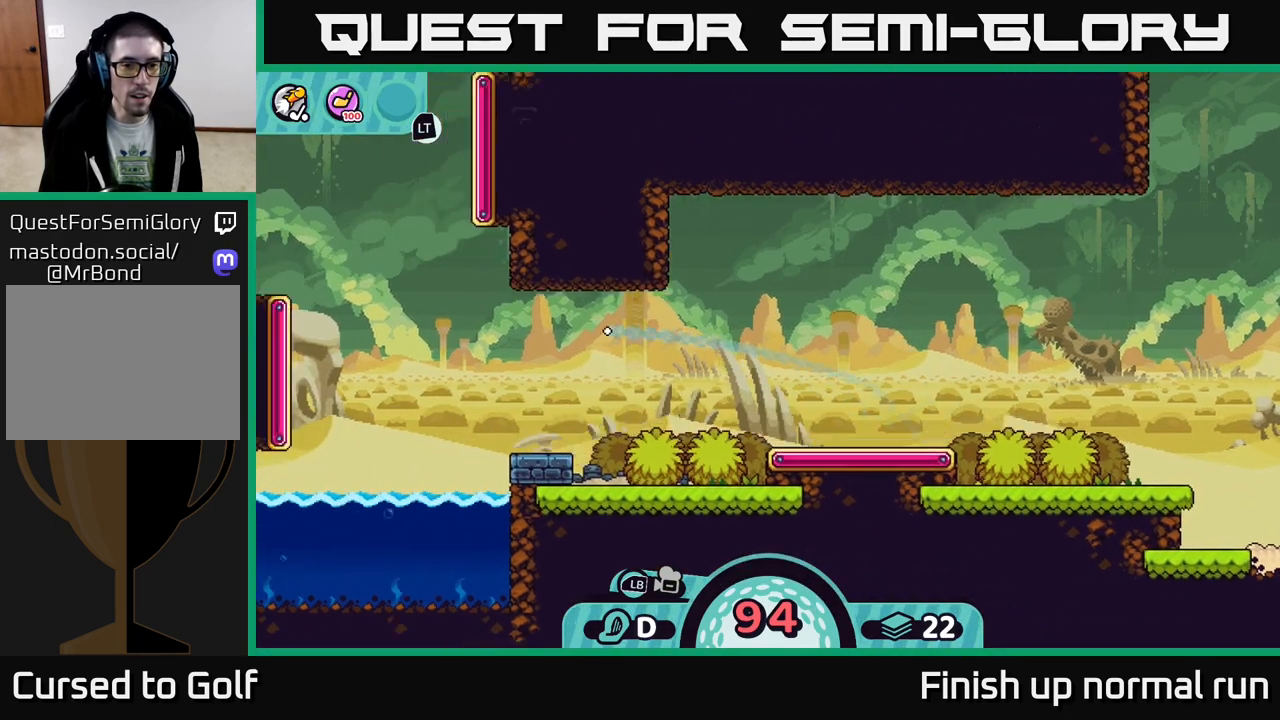
{"buttons": [], "left_stick": "left", "right_stick": "center", "events": []}
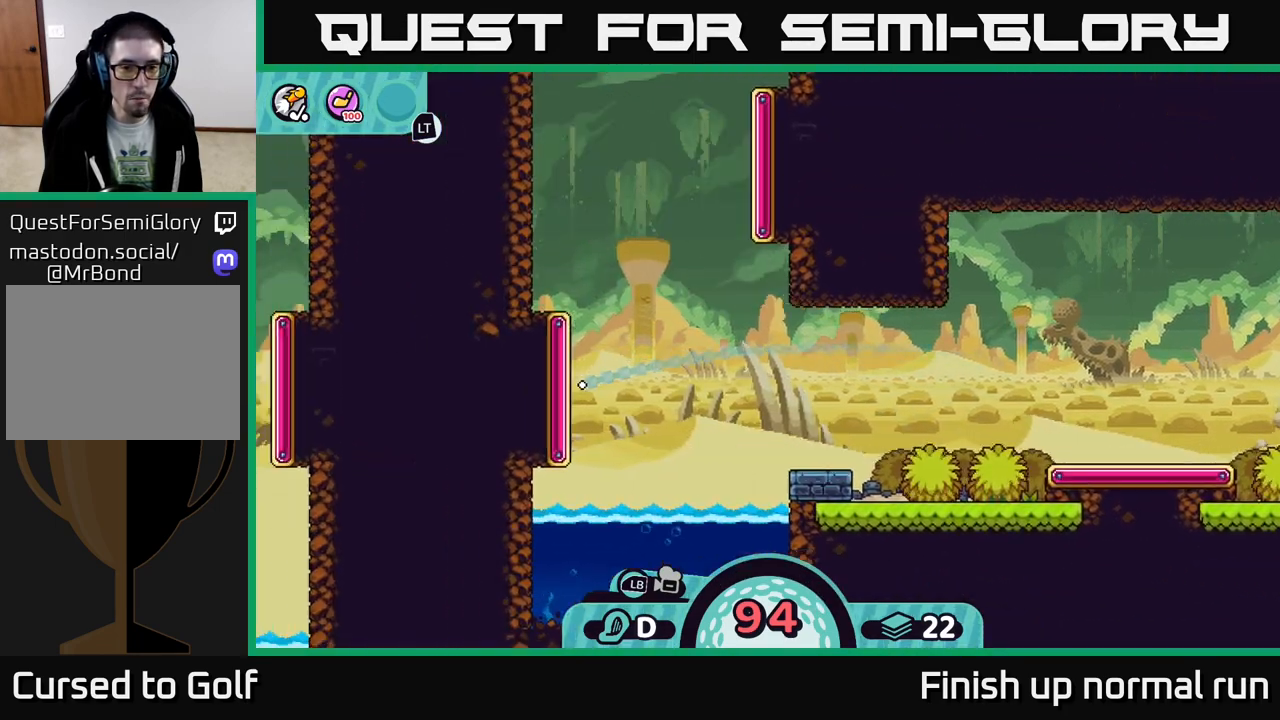
{"buttons": [], "left_stick": "up-left", "right_stick": "center", "events": [[117, "left_stick", "up-left"]]}
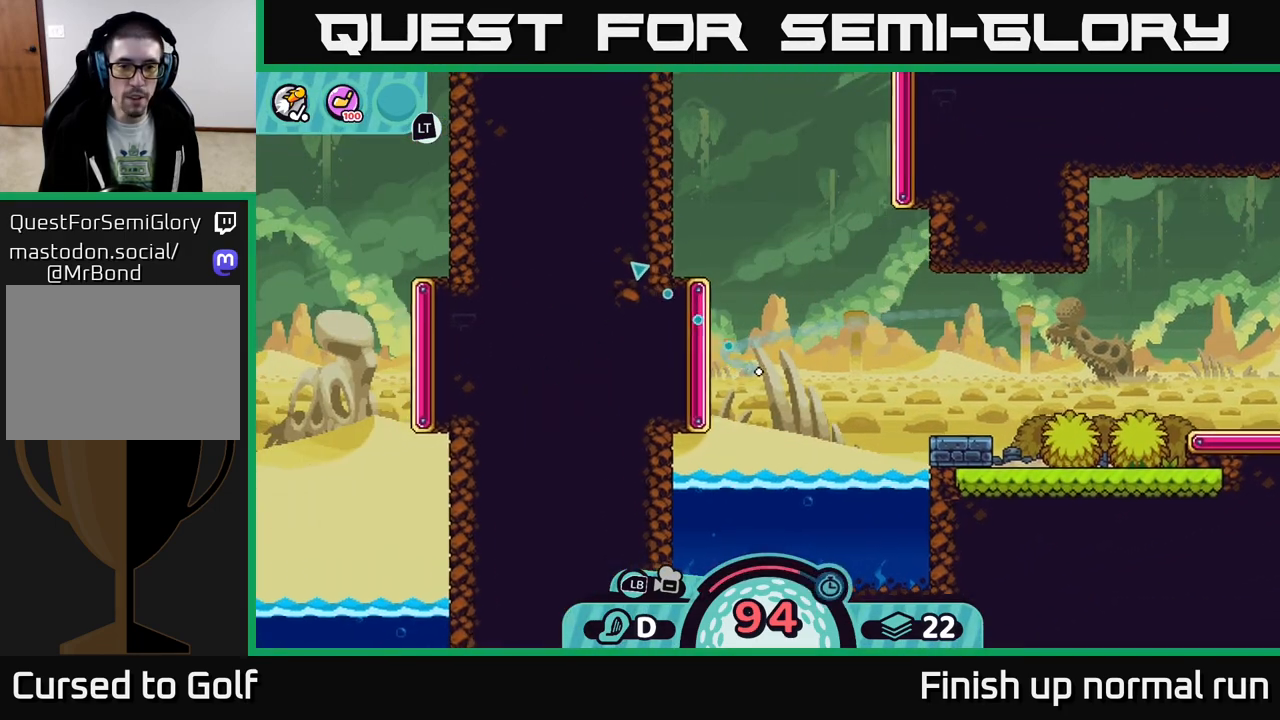
{"buttons": [], "left_stick": "up-left", "right_stick": "center", "events": [[300, "B", "down"], [433, "B", "up"]]}
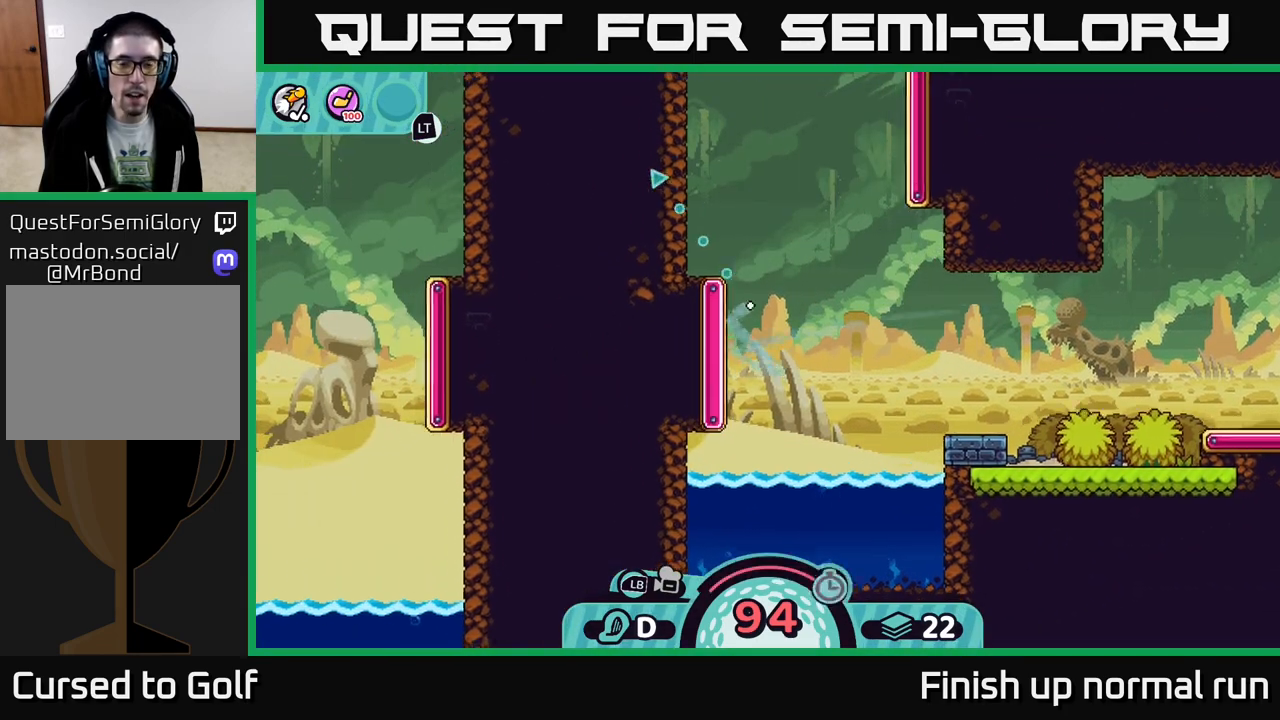
{"buttons": [], "left_stick": "up-right", "right_stick": "center", "events": [[67, "left_stick", "up"], [200, "left_stick", "up-right"]]}
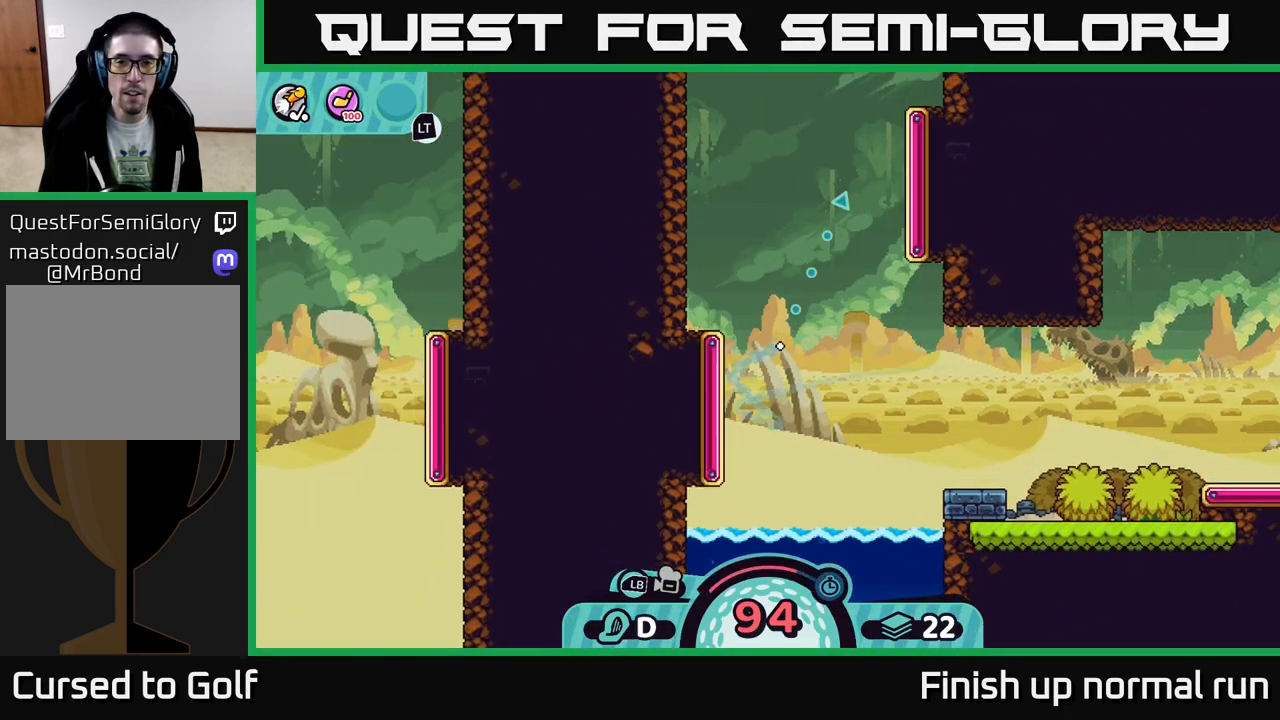
{"buttons": [], "left_stick": "up-right", "right_stick": "center", "events": [[267, "B", "down"], [400, "B", "up"]]}
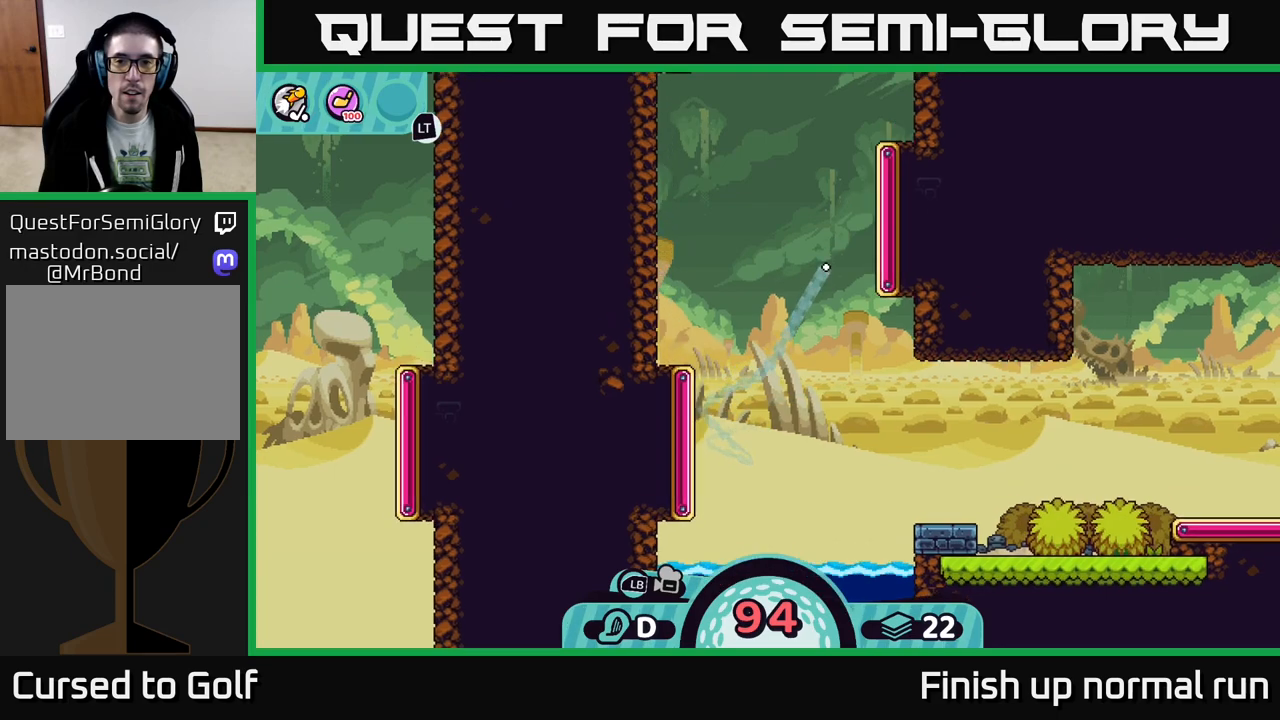
{"buttons": [], "left_stick": "up-left", "right_stick": "center", "events": [[317, "left_stick", "up-left"]]}
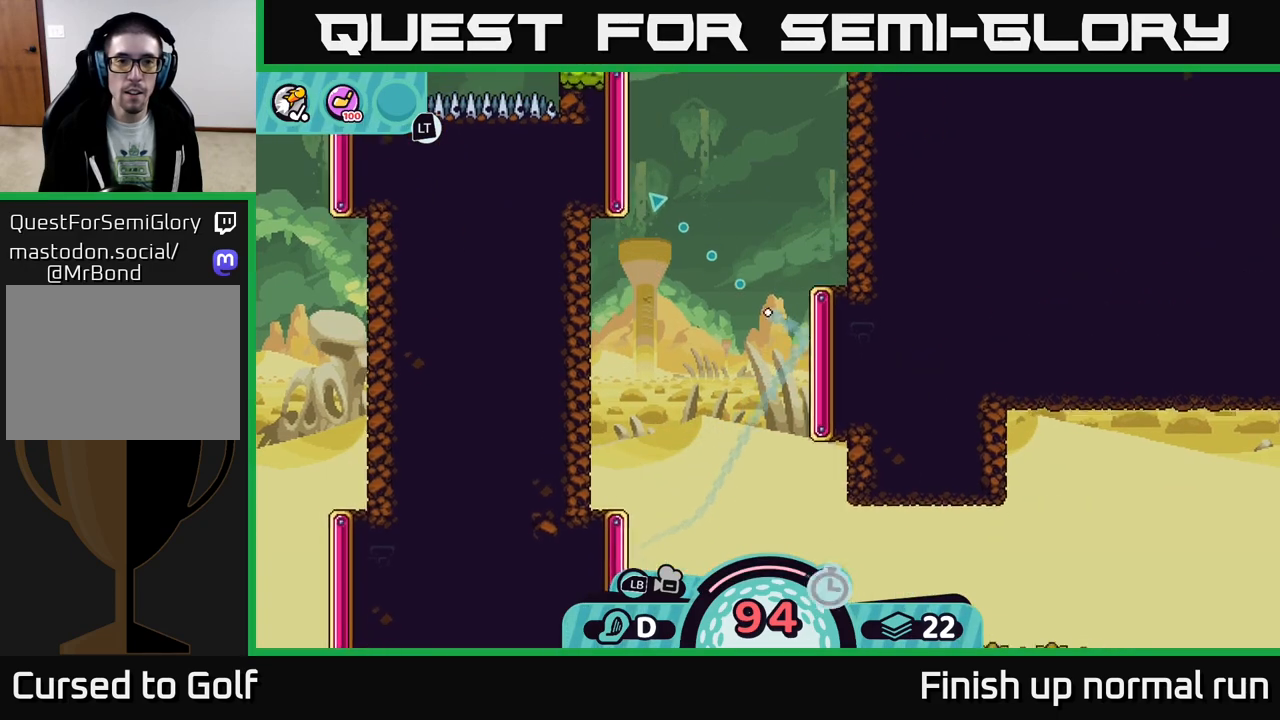
{"buttons": ["B"], "left_stick": "up-left", "right_stick": "center", "events": [[350, "B", "down"]]}
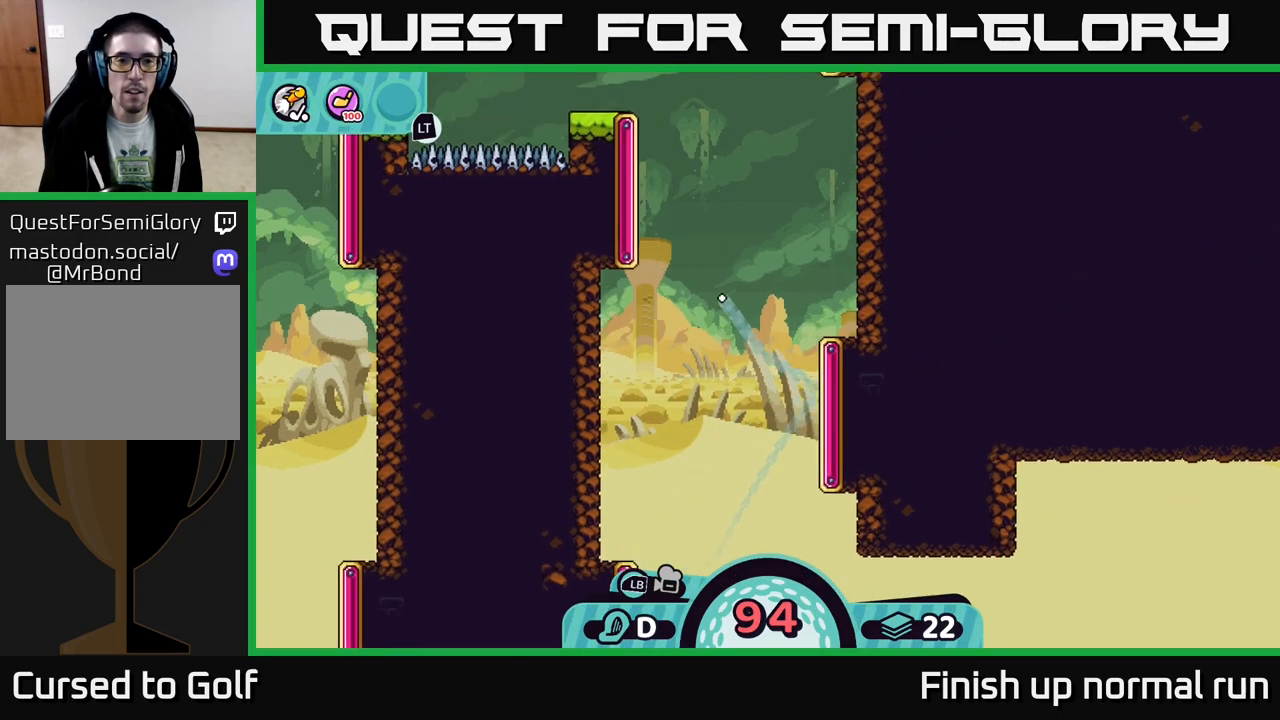
{"buttons": [], "left_stick": "up-right", "right_stick": "center", "events": [[17, "B", "up"], [183, "left_stick", "up"], [383, "left_stick", "up-right"]]}
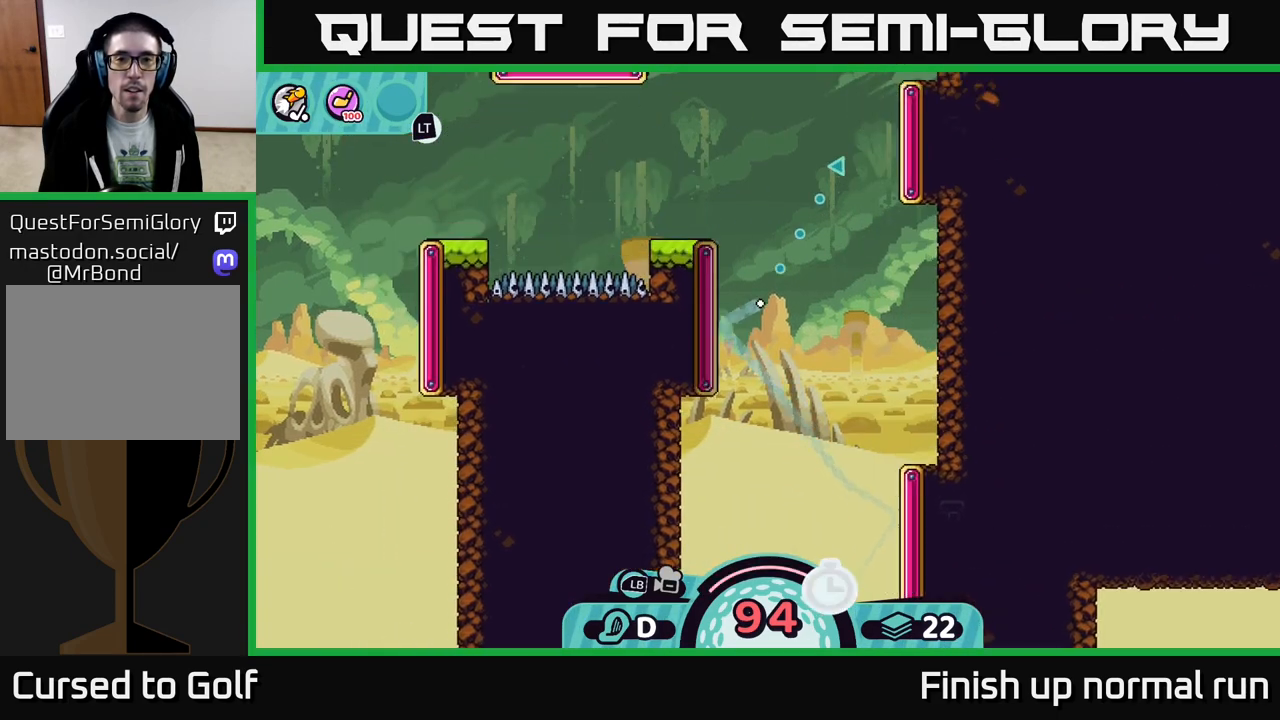
{"buttons": [], "left_stick": "up-right", "right_stick": "center", "events": []}
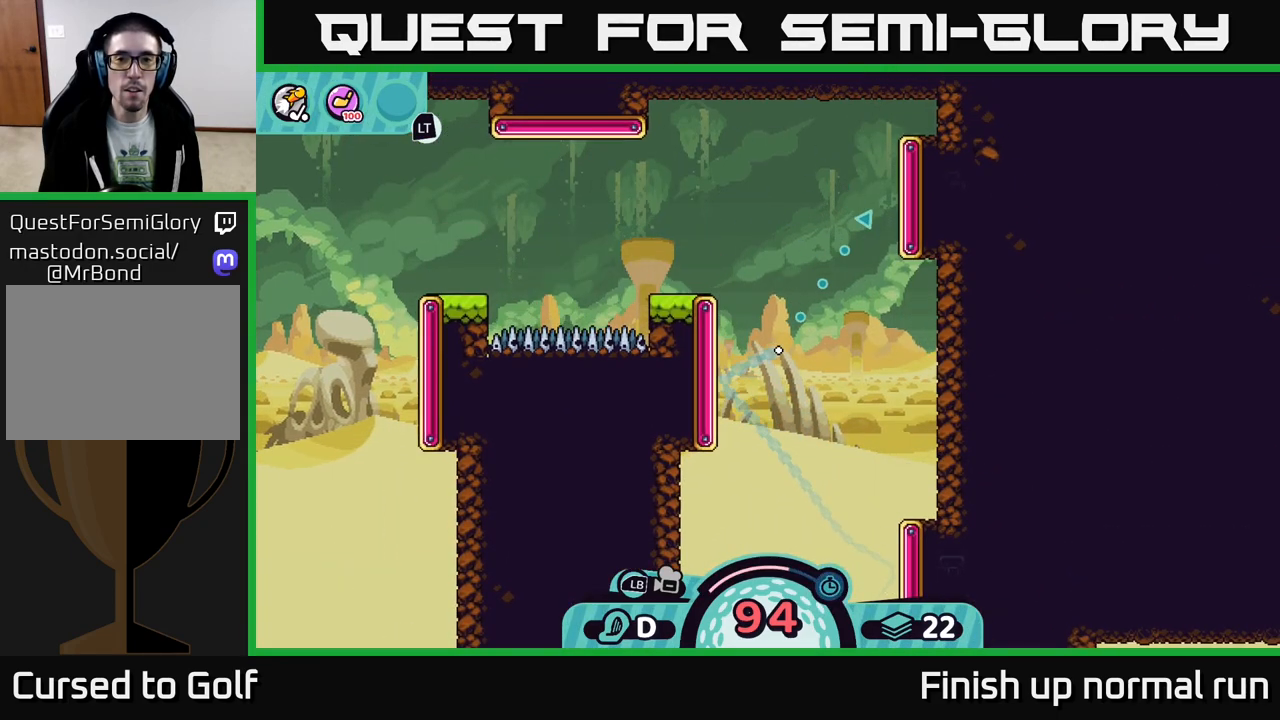
{"buttons": [], "left_stick": "up-right", "right_stick": "center", "events": [[50, "B", "down"], [233, "B", "up"]]}
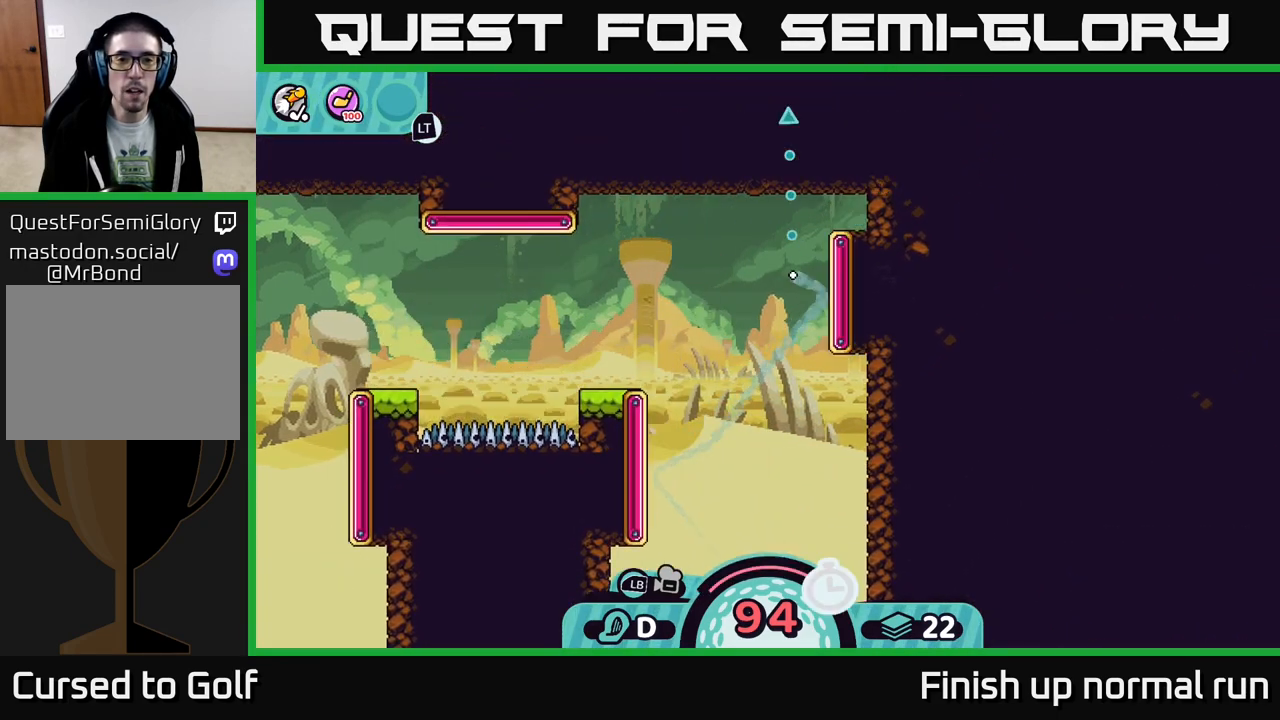
{"buttons": [], "left_stick": "left", "right_stick": "center", "events": [[33, "left_stick", "up-left"], [117, "left_stick", "left"]]}